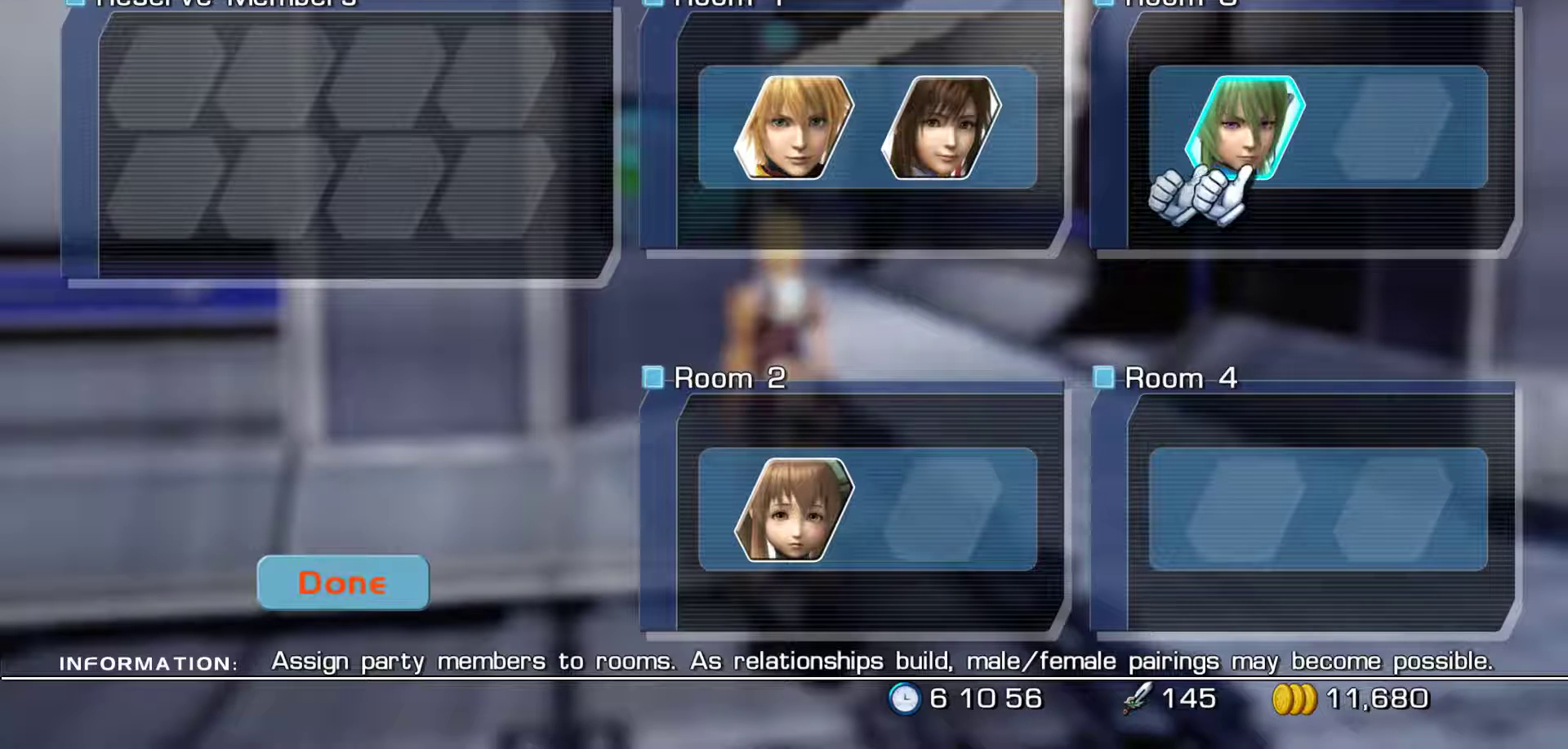
Gameplay with a controller (Xbox layout); each line is a JSON object with the inputs held at the frame after it. "events" lists button and stick changes between this image and that frame as [ms after this image, input, new state], when the widget could be followed in between.
{"buttons": ["DPAD_DOWN"], "left_stick": "center", "right_stick": "center", "events": [[83, "DPAD_LEFT", "down"], [117, "A", "up"], [217, "DPAD_LEFT", "up"], [417, "DPAD_DOWN", "down"]]}
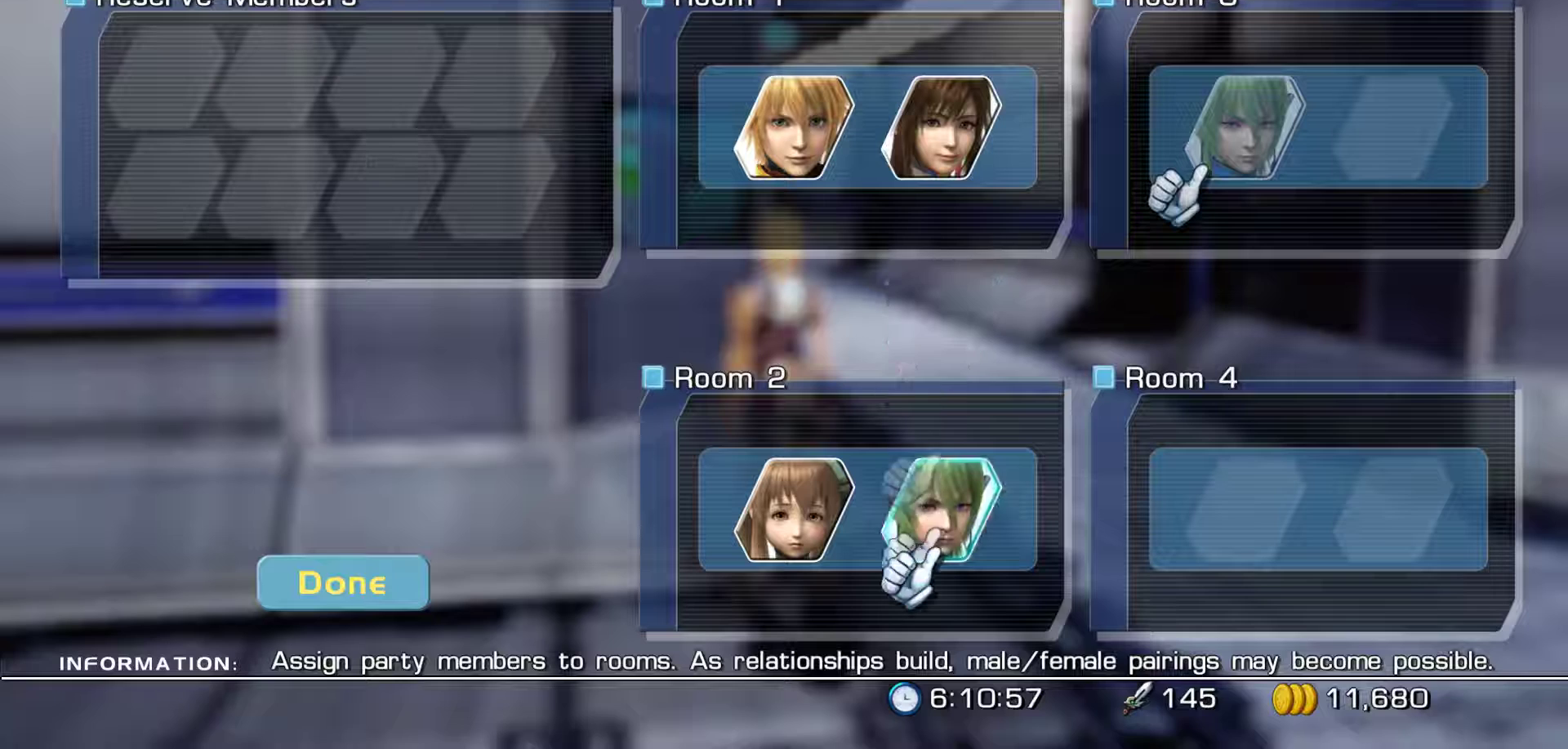
{"buttons": [], "left_stick": "center", "right_stick": "center", "events": [[50, "DPAD_DOWN", "up"], [233, "A", "down"], [433, "A", "up"]]}
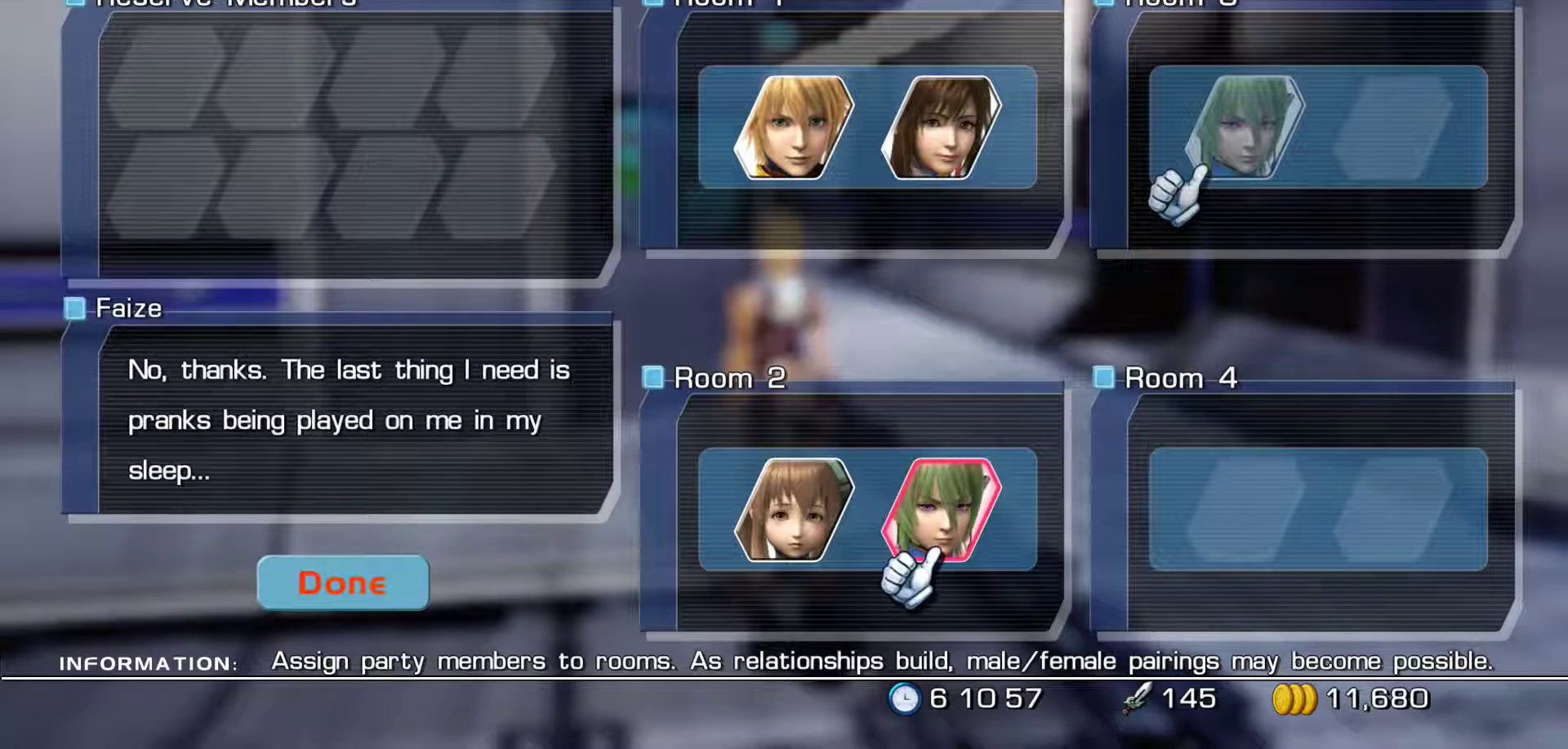
{"buttons": [], "left_stick": "center", "right_stick": "center", "events": [[283, "B", "down"], [450, "B", "up"]]}
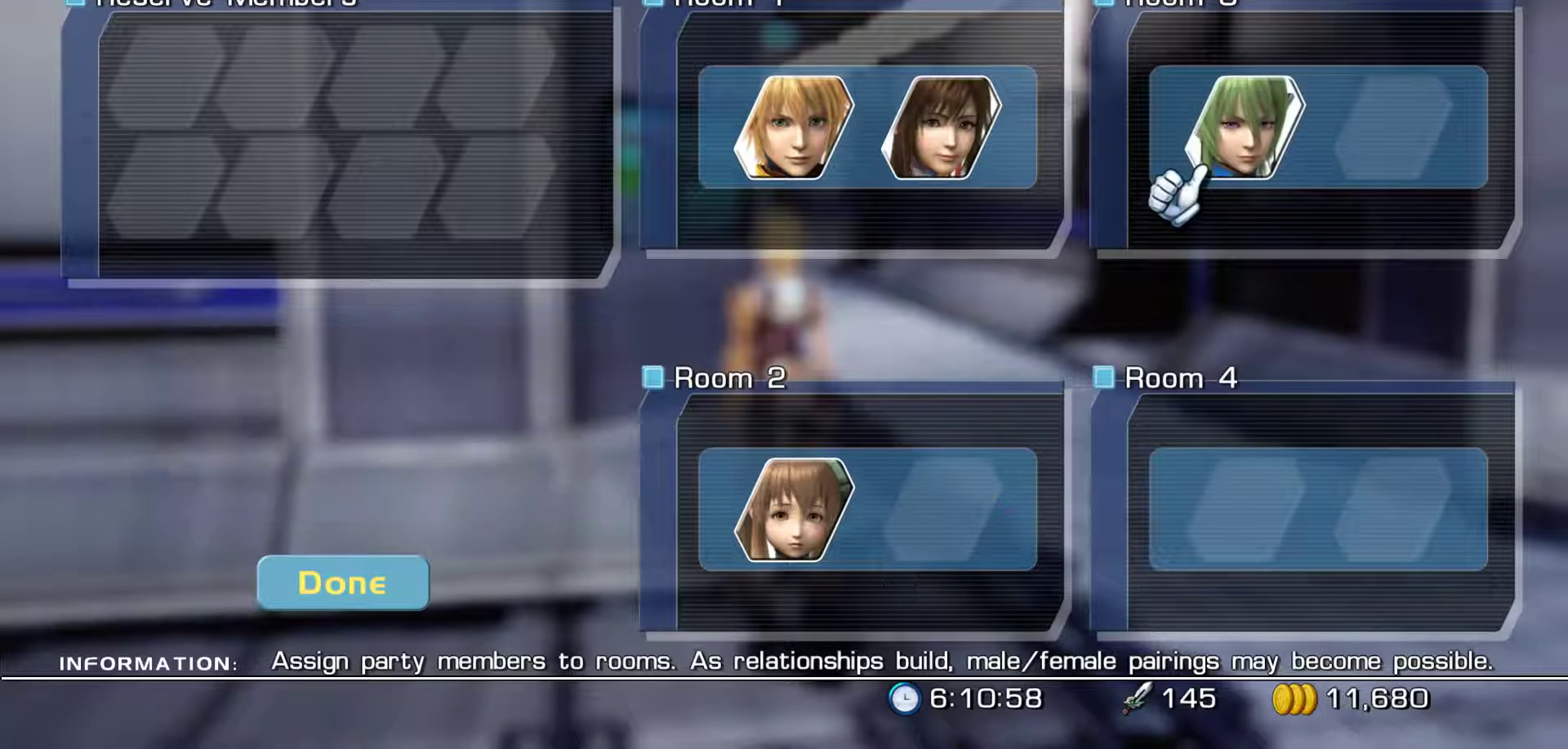
{"buttons": [], "left_stick": "center", "right_stick": "center", "events": [[333, "DPAD_LEFT", "down"], [500, "DPAD_LEFT", "up"]]}
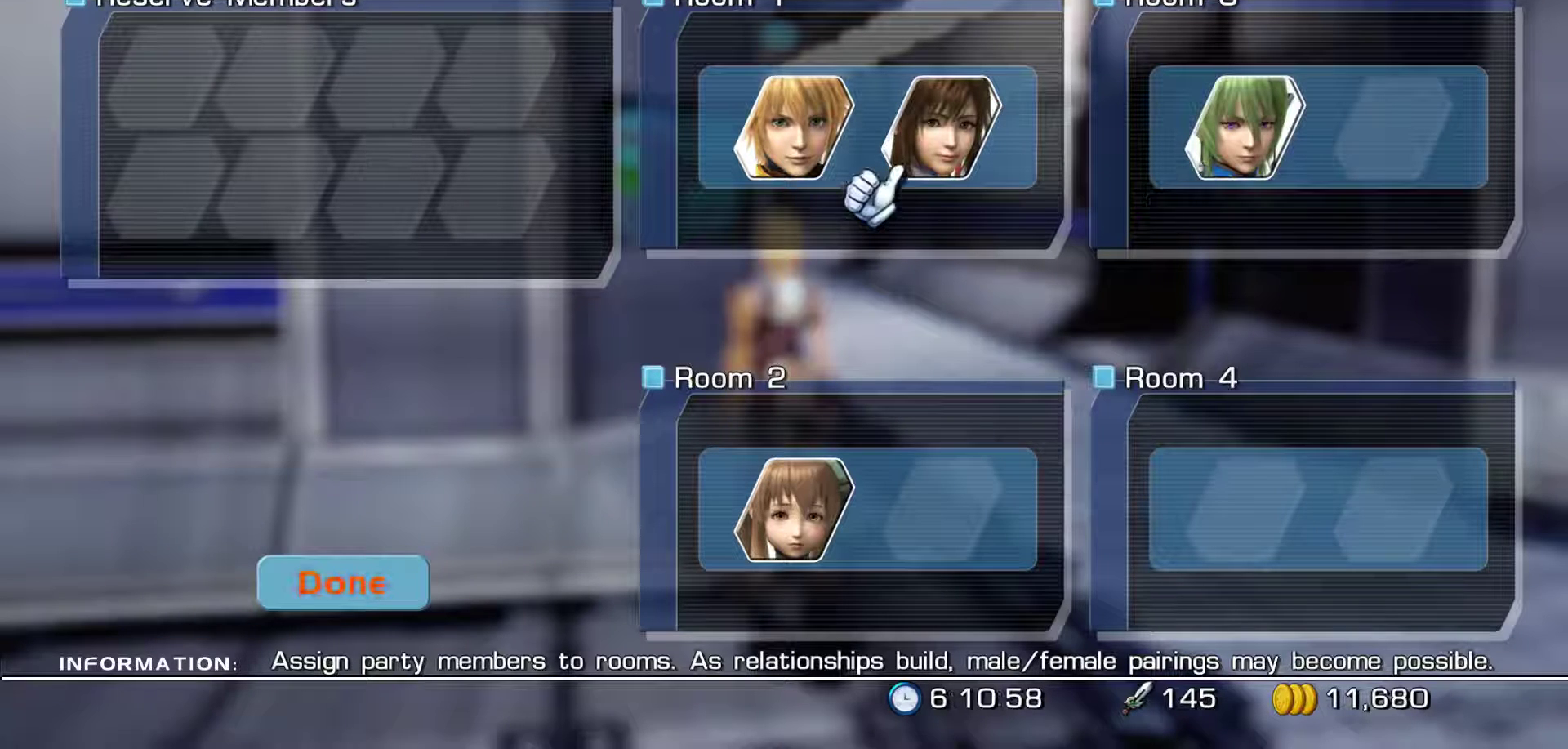
{"buttons": ["A"], "left_stick": "center", "right_stick": "center", "events": [[500, "A", "down"]]}
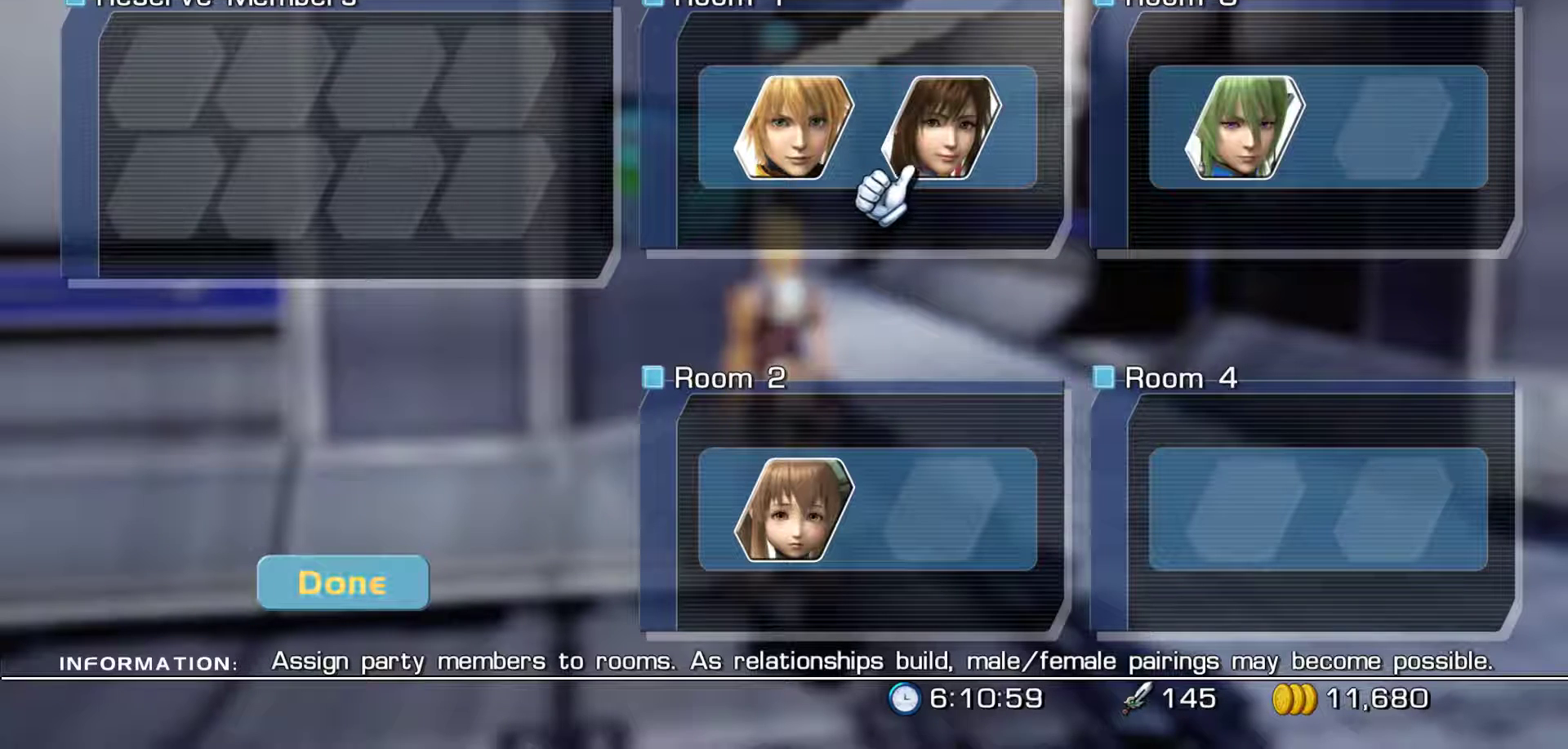
{"buttons": [], "left_stick": "center", "right_stick": "center", "events": [[167, "A", "up"], [267, "DPAD_DOWN", "down"], [433, "DPAD_DOWN", "up"]]}
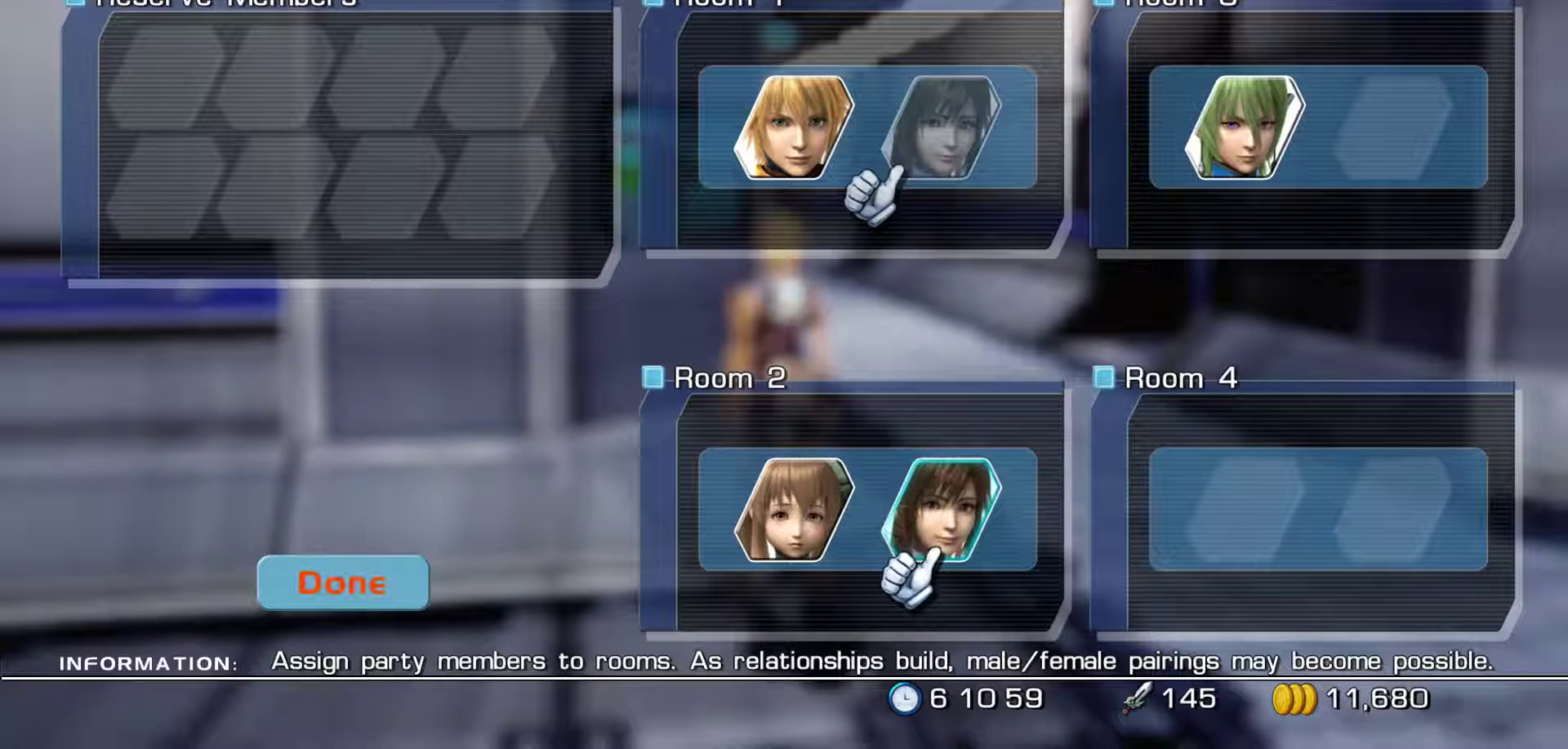
{"buttons": ["A"], "left_stick": "center", "right_stick": "center", "events": [[17, "A", "down"], [217, "A", "up"], [467, "A", "down"]]}
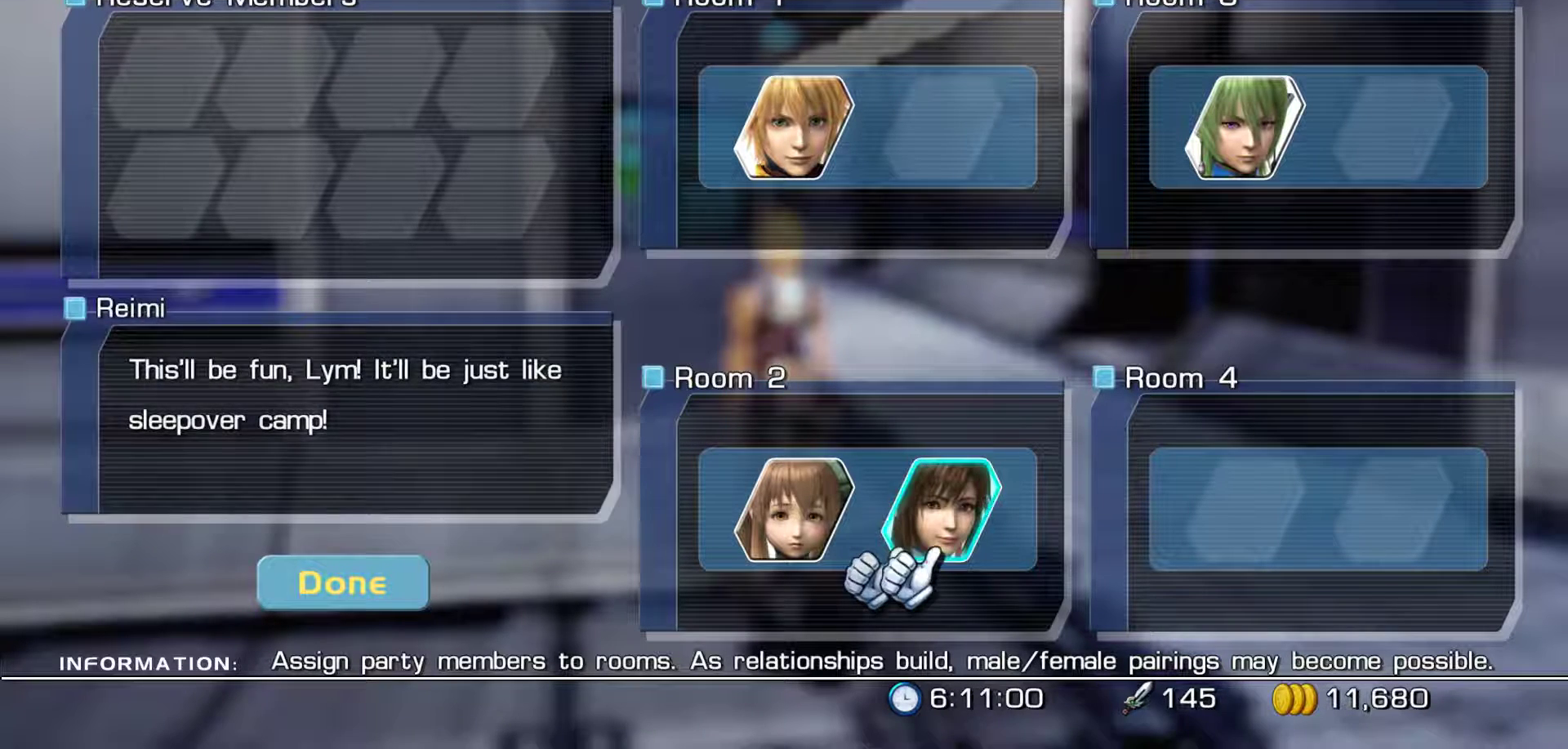
{"buttons": [], "left_stick": "center", "right_stick": "center", "events": [[150, "A", "up"], [350, "DPAD_UP", "down"], [500, "DPAD_UP", "up"]]}
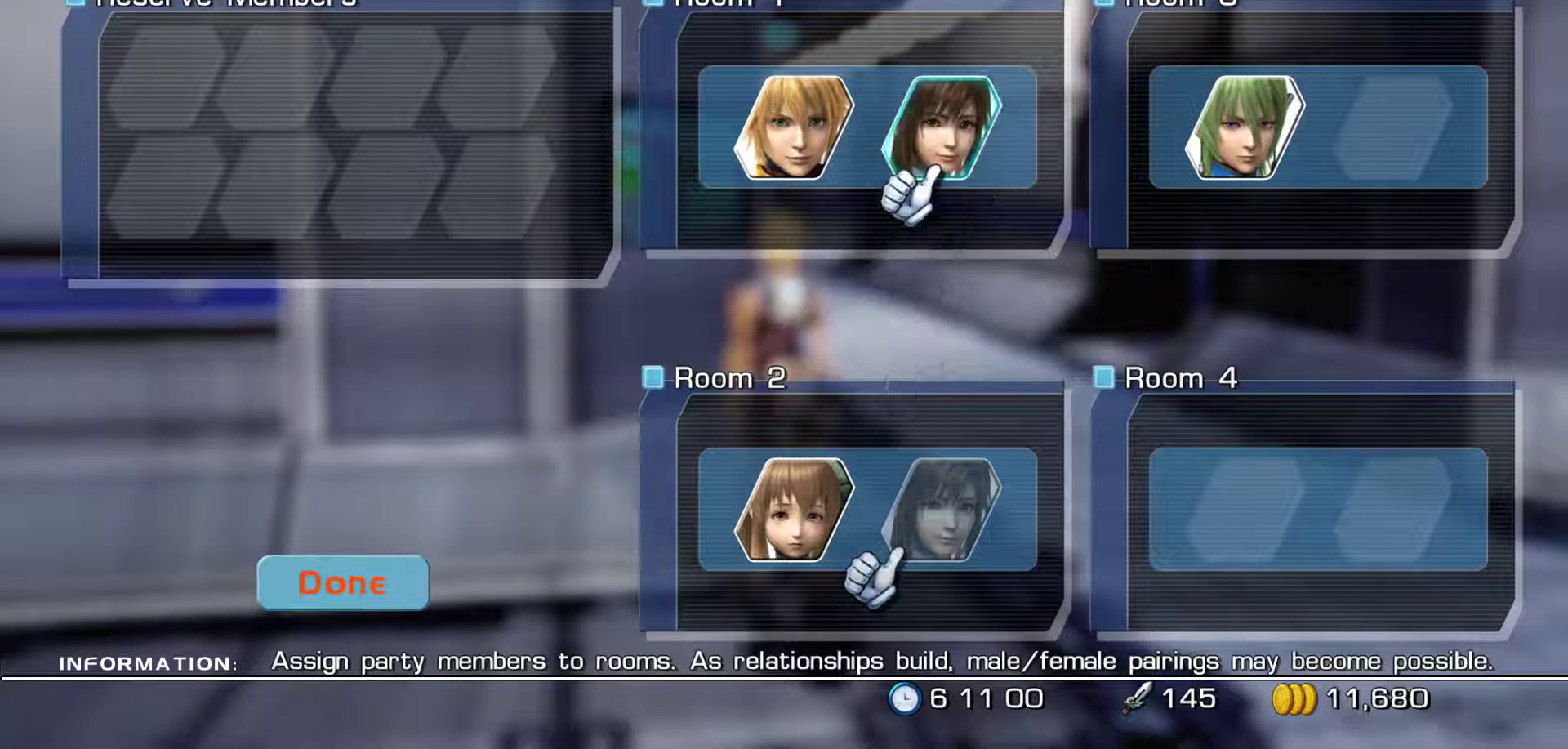
{"buttons": [], "left_stick": "center", "right_stick": "center", "events": [[167, "A", "down"], [367, "A", "up"]]}
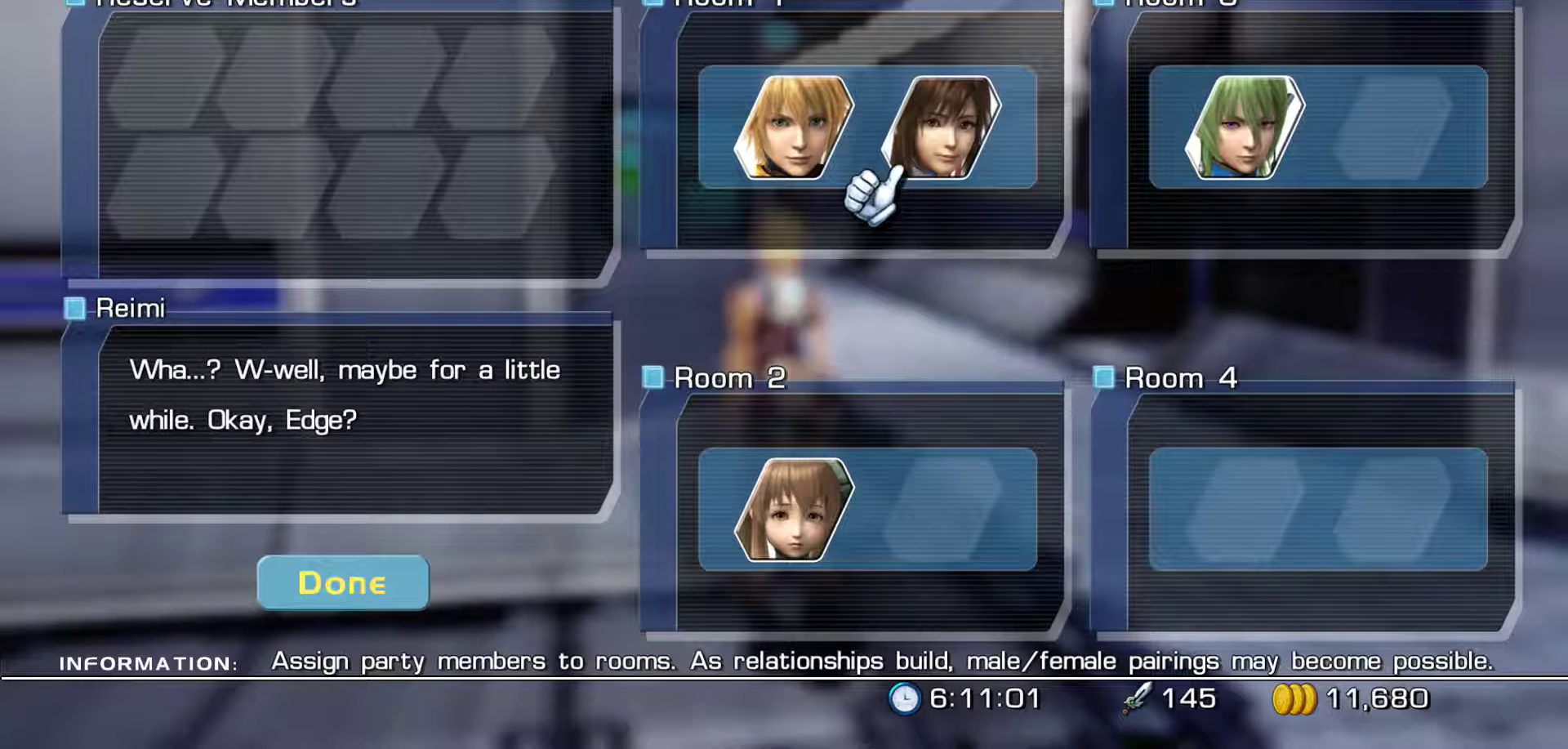
{"buttons": [], "left_stick": "center", "right_stick": "center", "events": []}
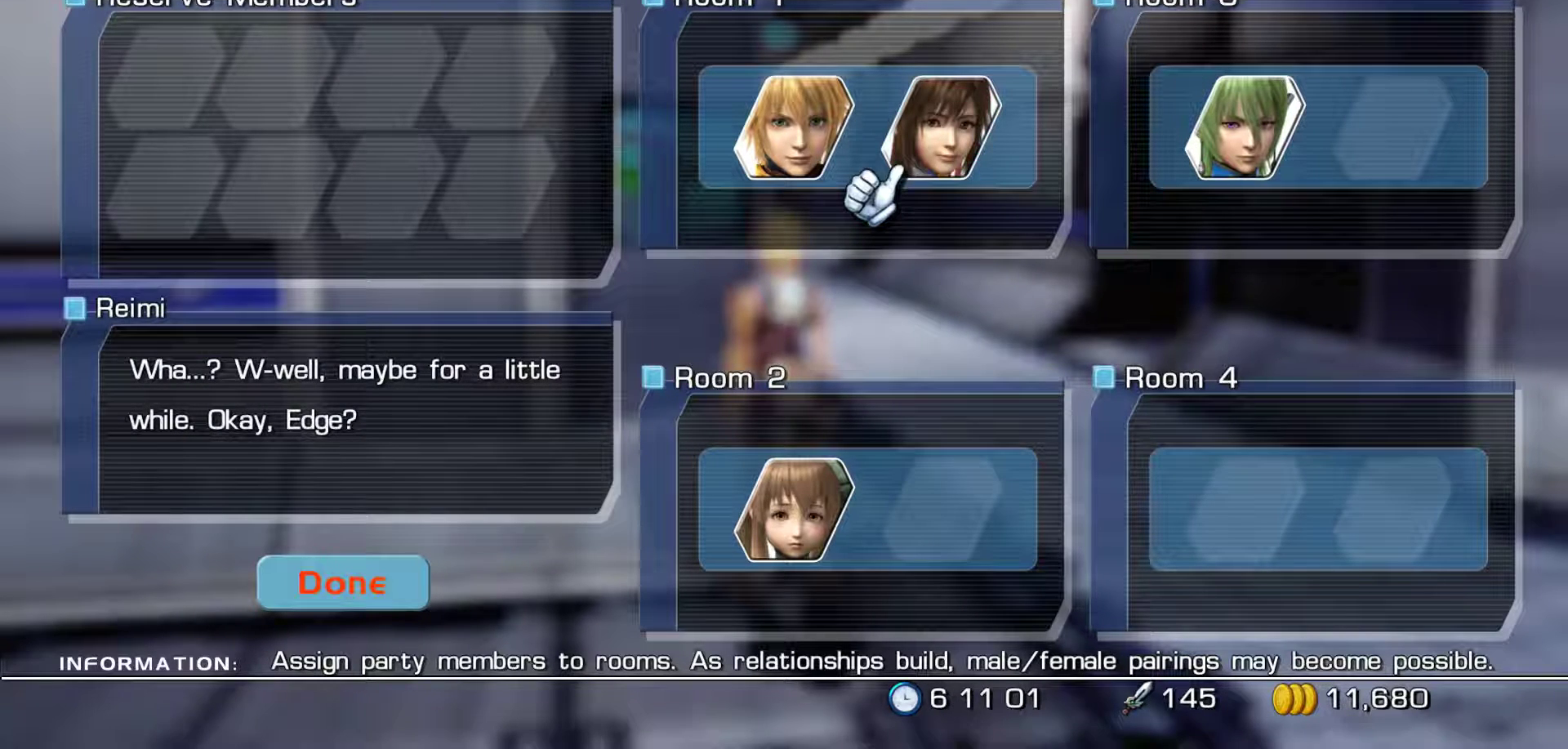
{"buttons": [], "left_stick": "center", "right_stick": "center", "events": []}
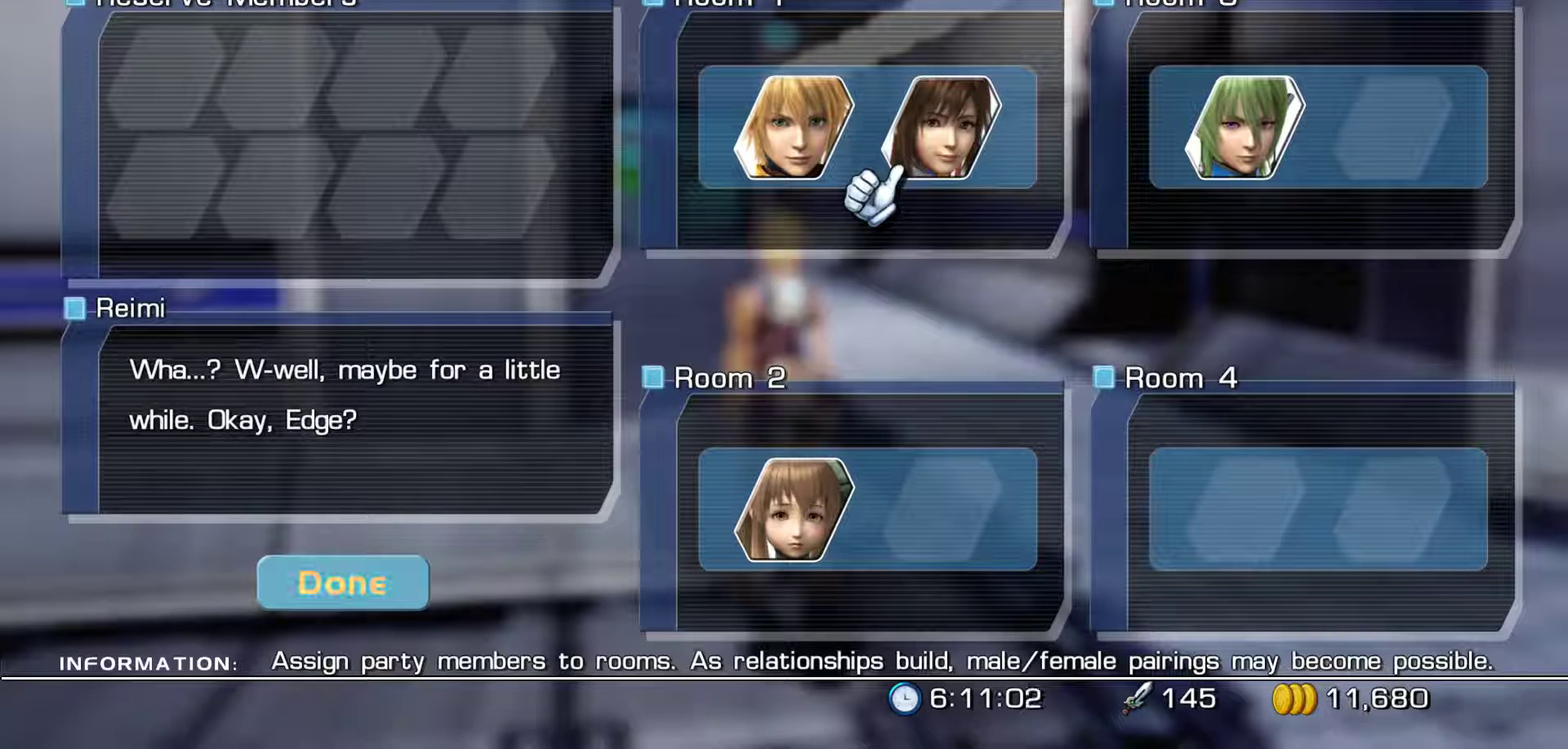
{"buttons": ["B"], "left_stick": "center", "right_stick": "center", "events": [[500, "B", "down"]]}
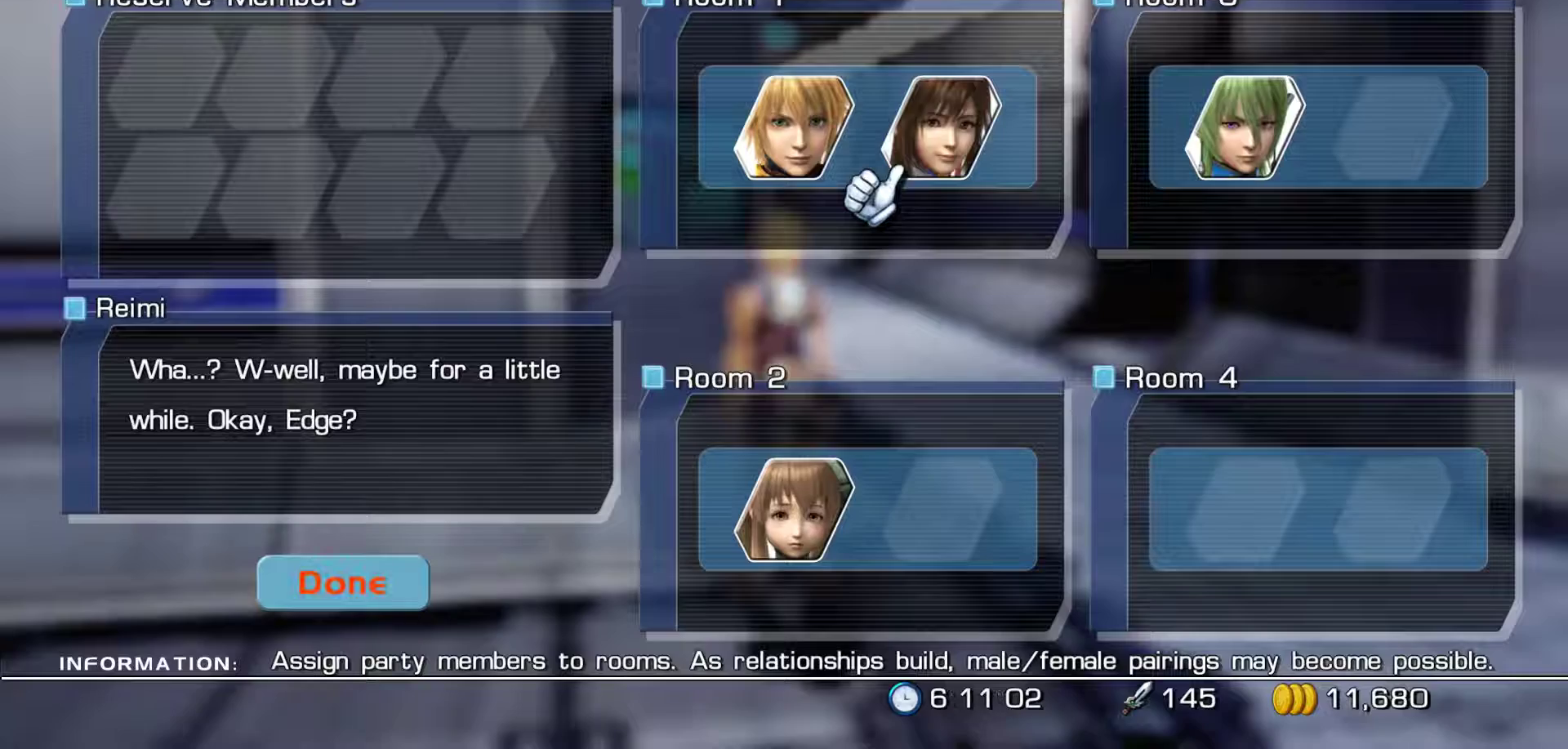
{"buttons": [], "left_stick": "center", "right_stick": "center", "events": [[167, "B", "up"]]}
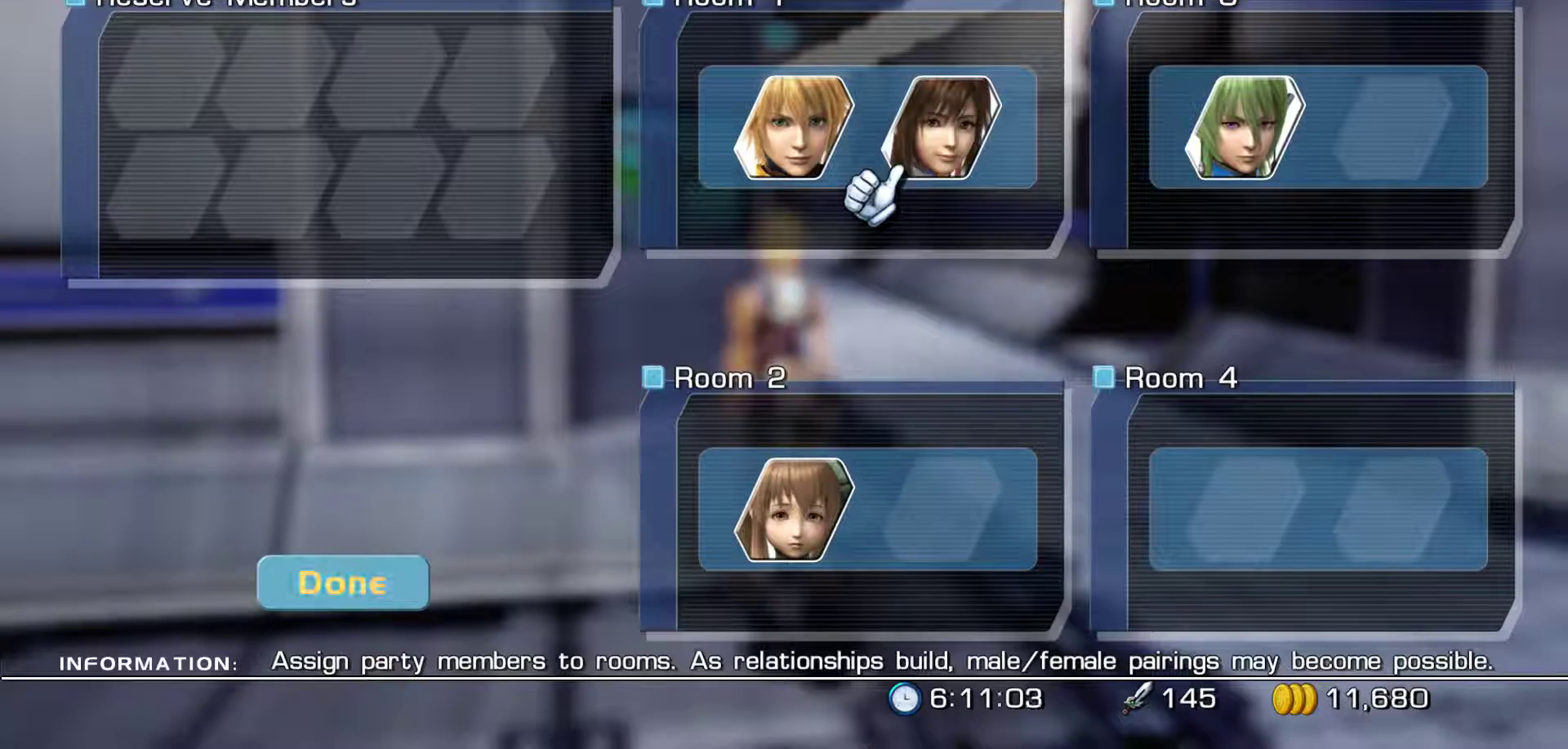
{"buttons": [], "left_stick": "center", "right_stick": "center", "events": [[17, "DPAD_LEFT", "down"], [150, "DPAD_LEFT", "up"], [233, "DPAD_LEFT", "down"], [367, "DPAD_LEFT", "up"]]}
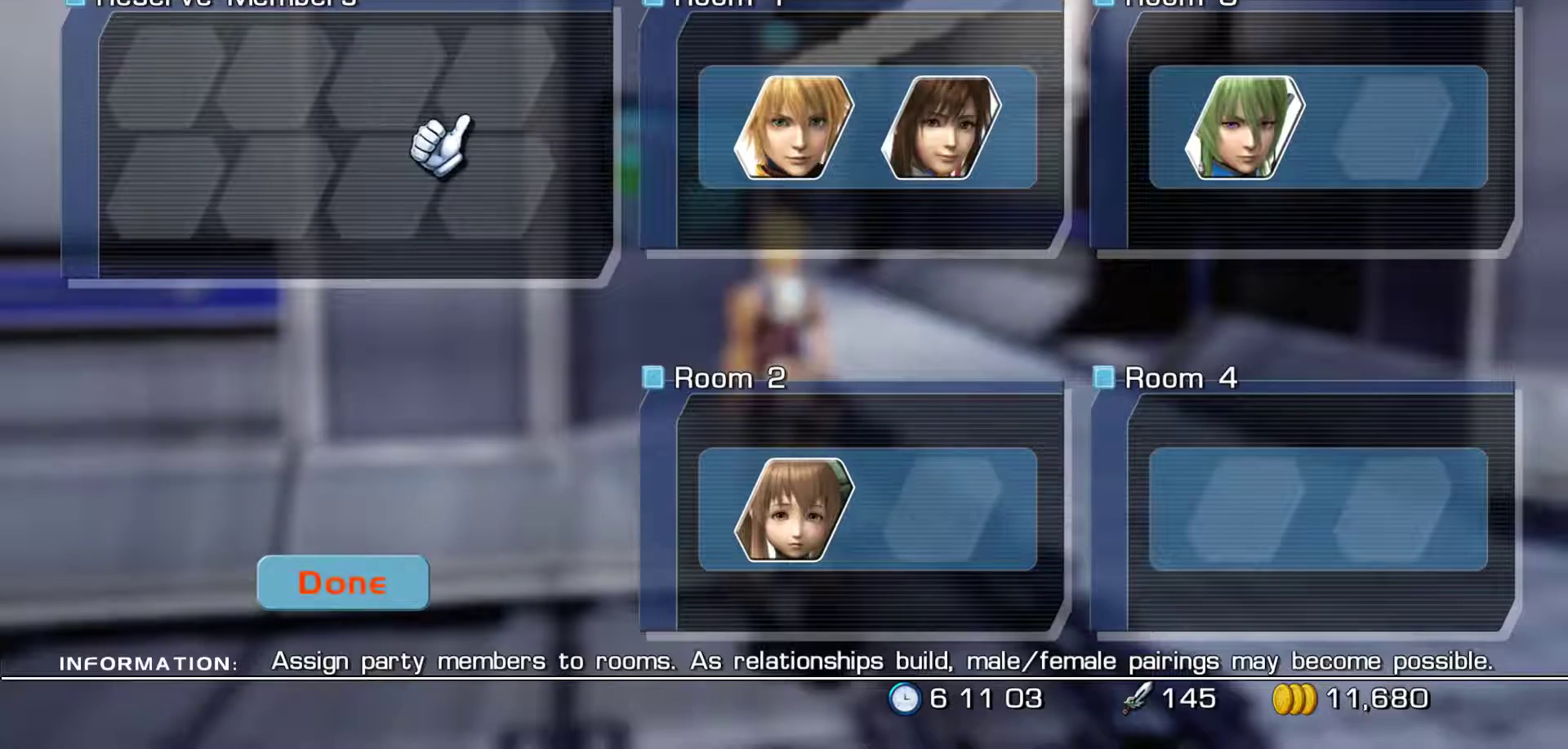
{"buttons": ["DPAD_DOWN"], "left_stick": "center", "right_stick": "center", "events": [[133, "DPAD_DOWN", "down"], [250, "DPAD_DOWN", "up"], [417, "DPAD_DOWN", "down"]]}
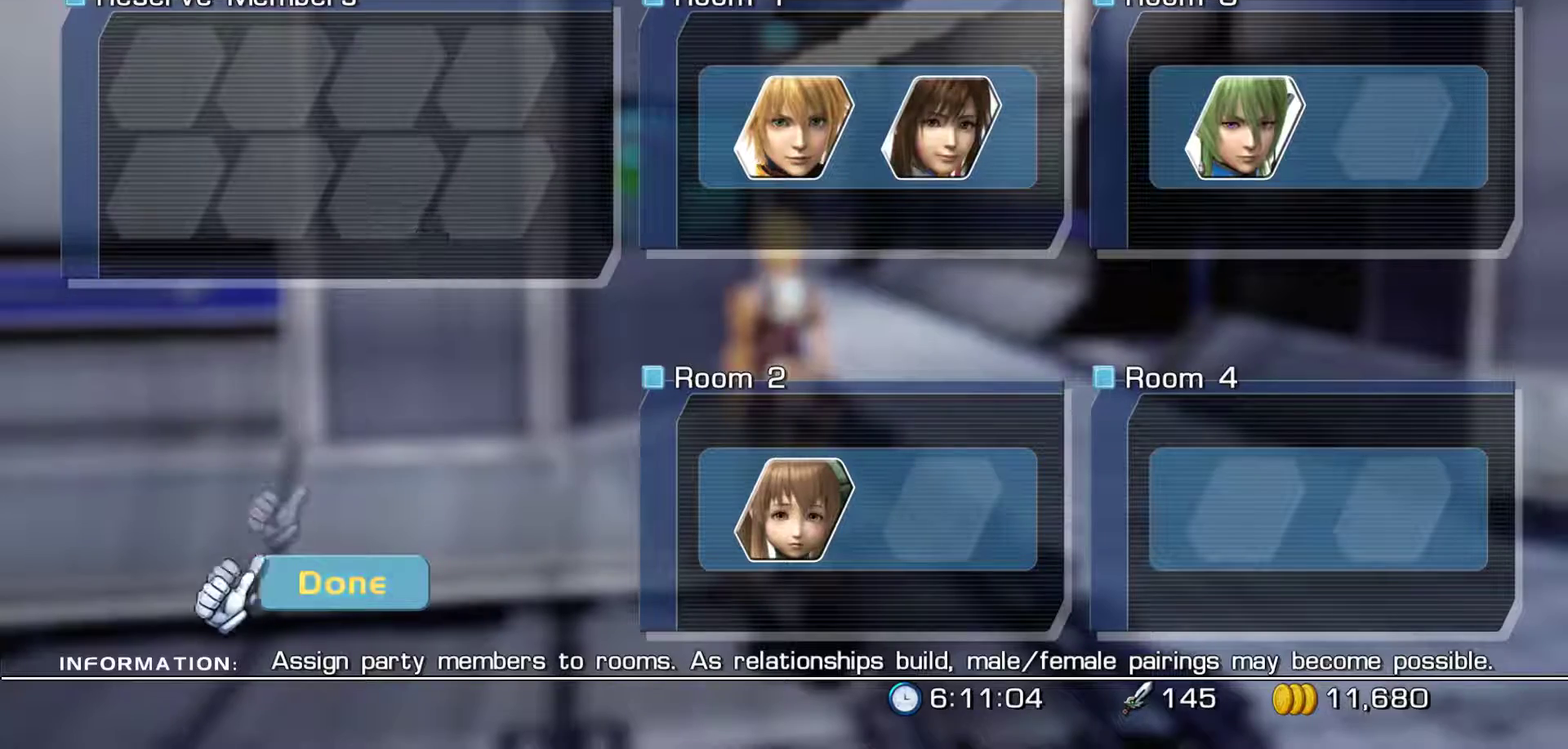
{"buttons": ["A"], "left_stick": "center", "right_stick": "center", "events": [[50, "DPAD_DOWN", "up"], [367, "A", "down"]]}
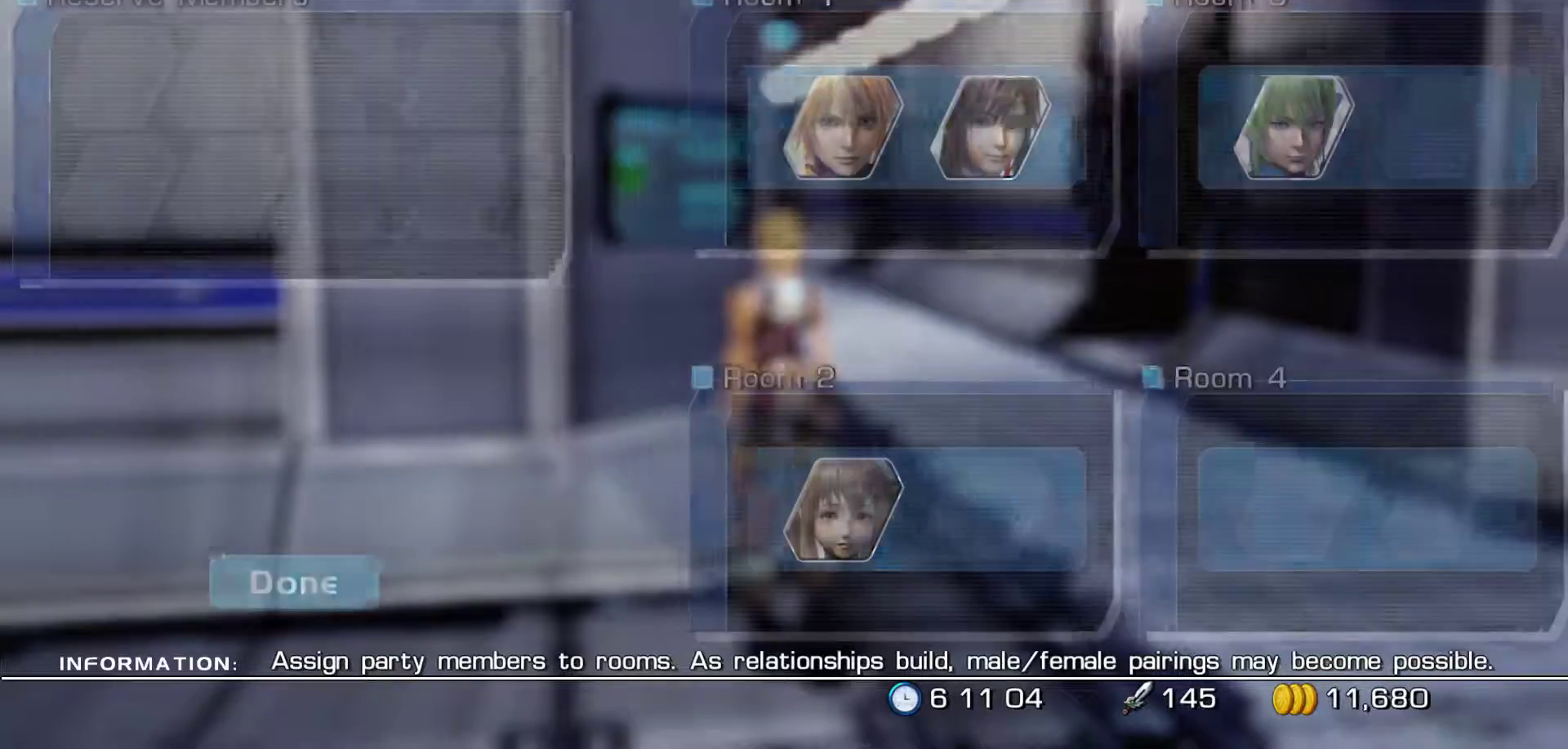
{"buttons": [], "left_stick": "center", "right_stick": "center", "events": [[50, "A", "up"]]}
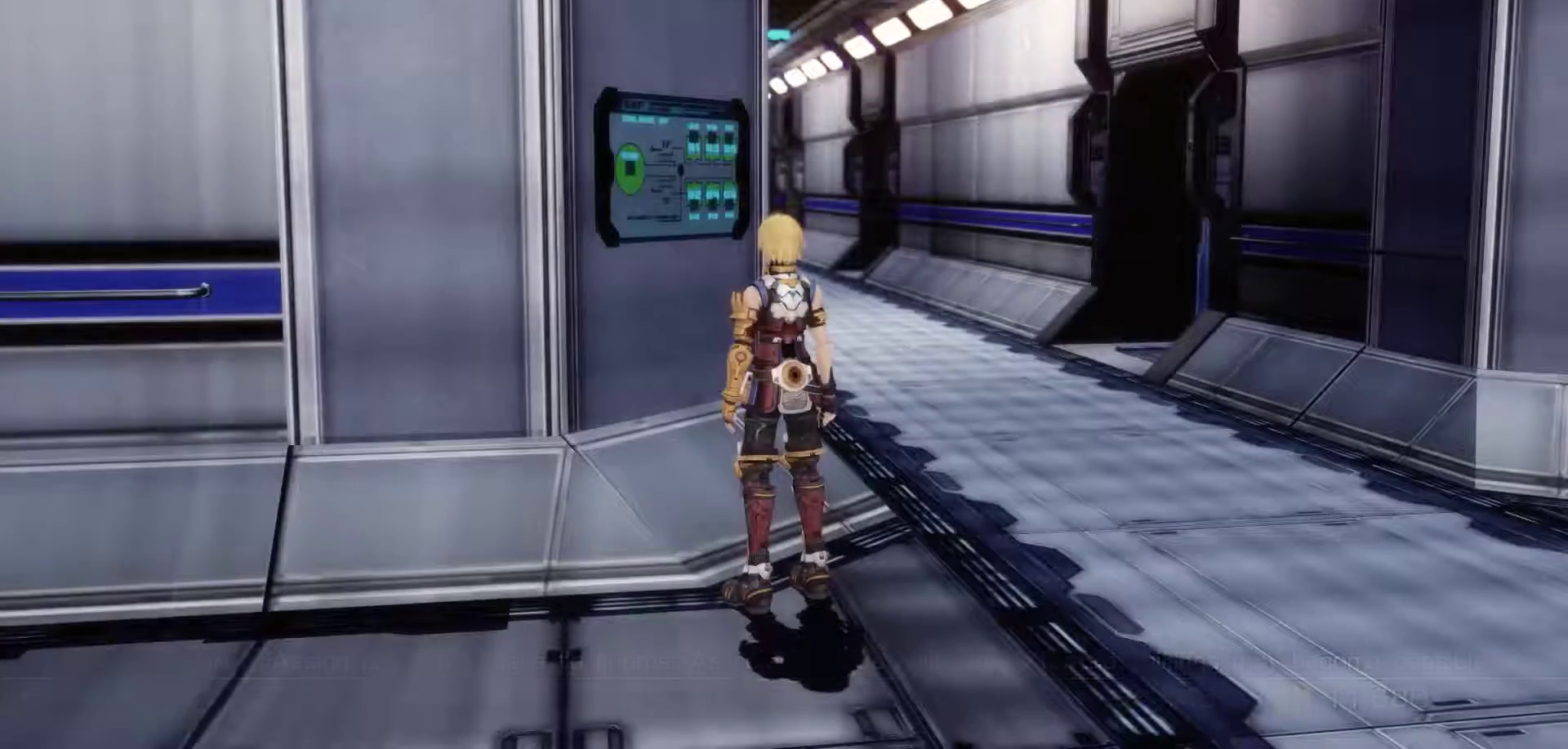
{"buttons": [], "left_stick": "center", "right_stick": "center", "events": []}
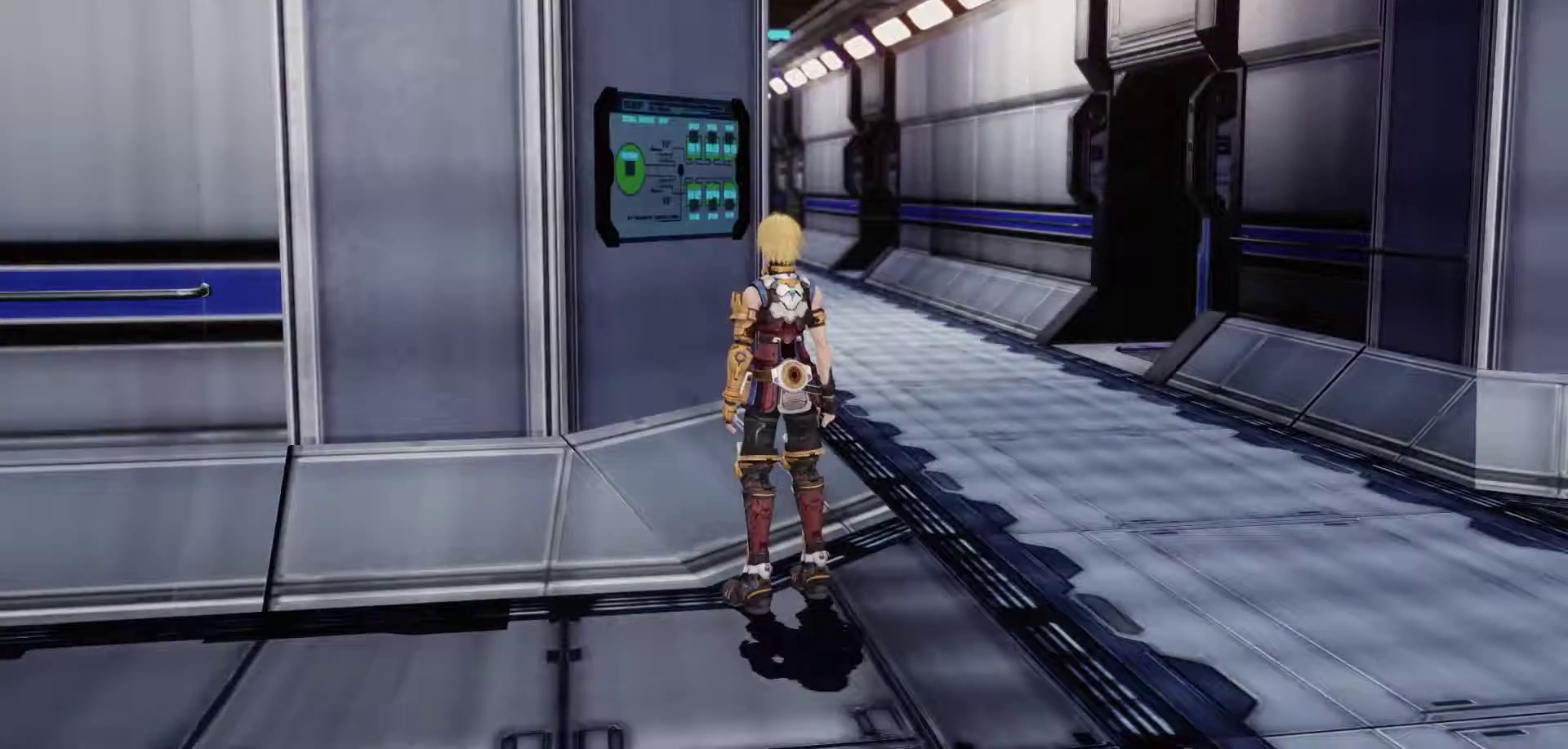
{"buttons": [], "left_stick": "down-right", "right_stick": "center", "events": [[33, "left_stick", "down-right"]]}
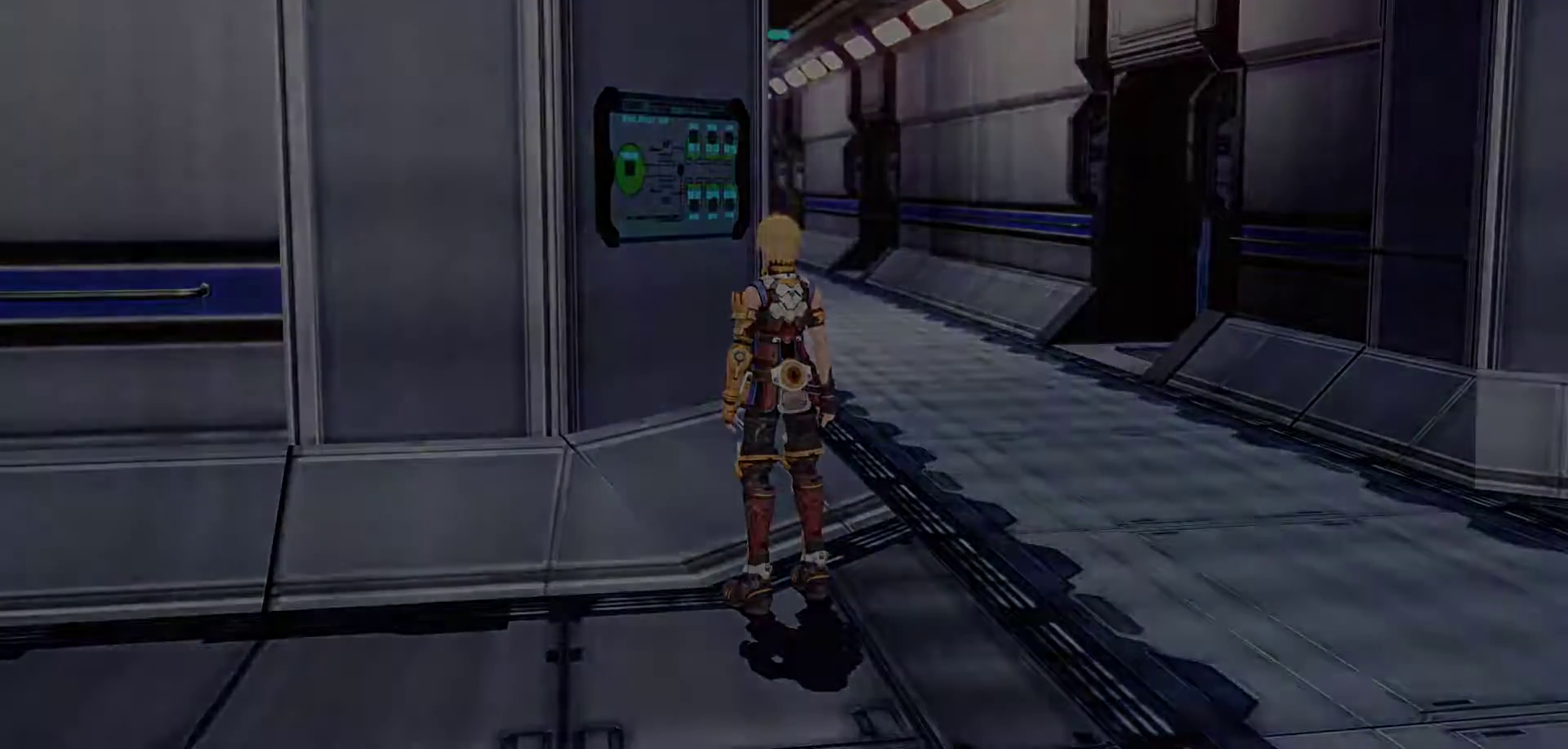
{"buttons": [], "left_stick": "center", "right_stick": "center", "events": [[17, "left_stick", "center"]]}
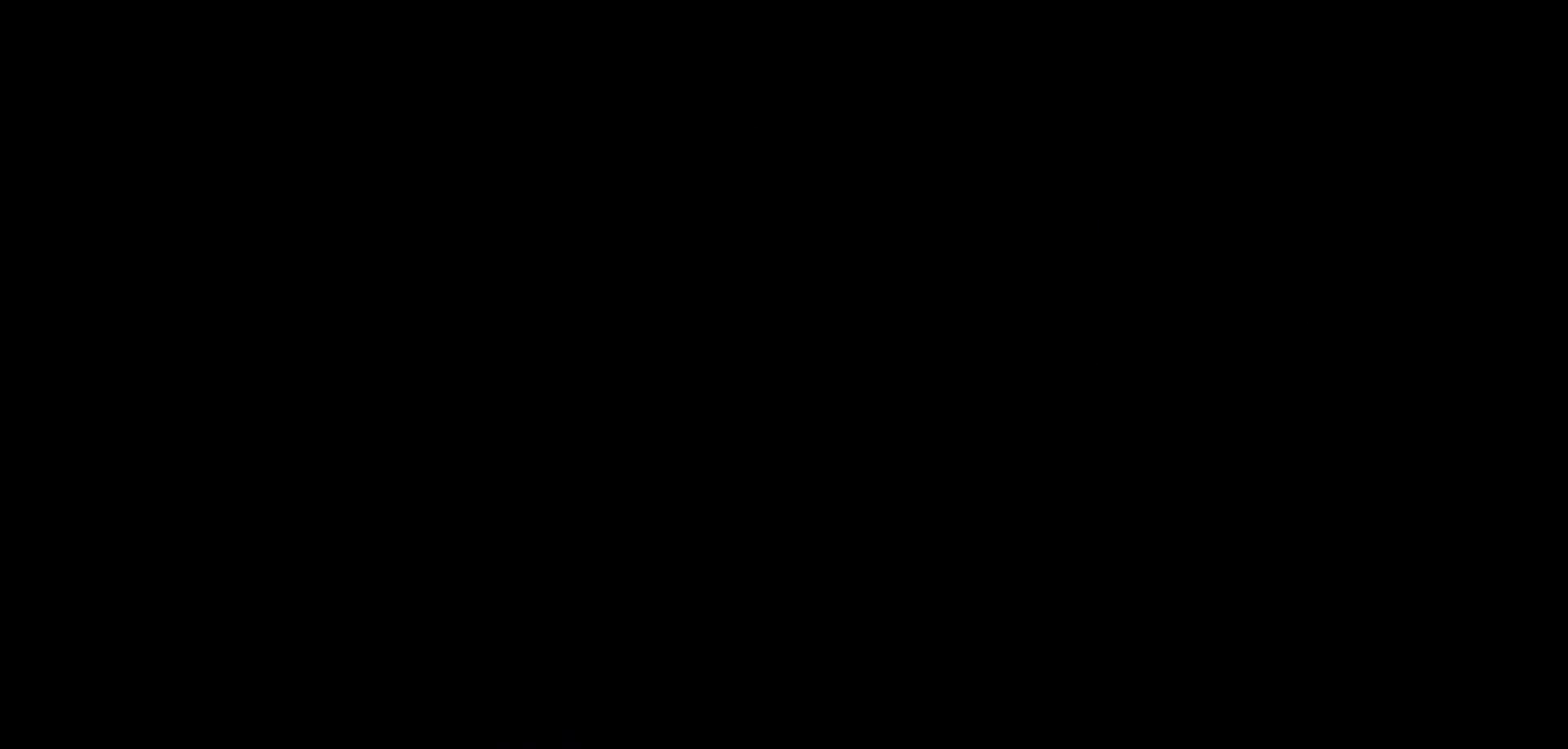
{"buttons": [], "left_stick": "center", "right_stick": "center", "events": []}
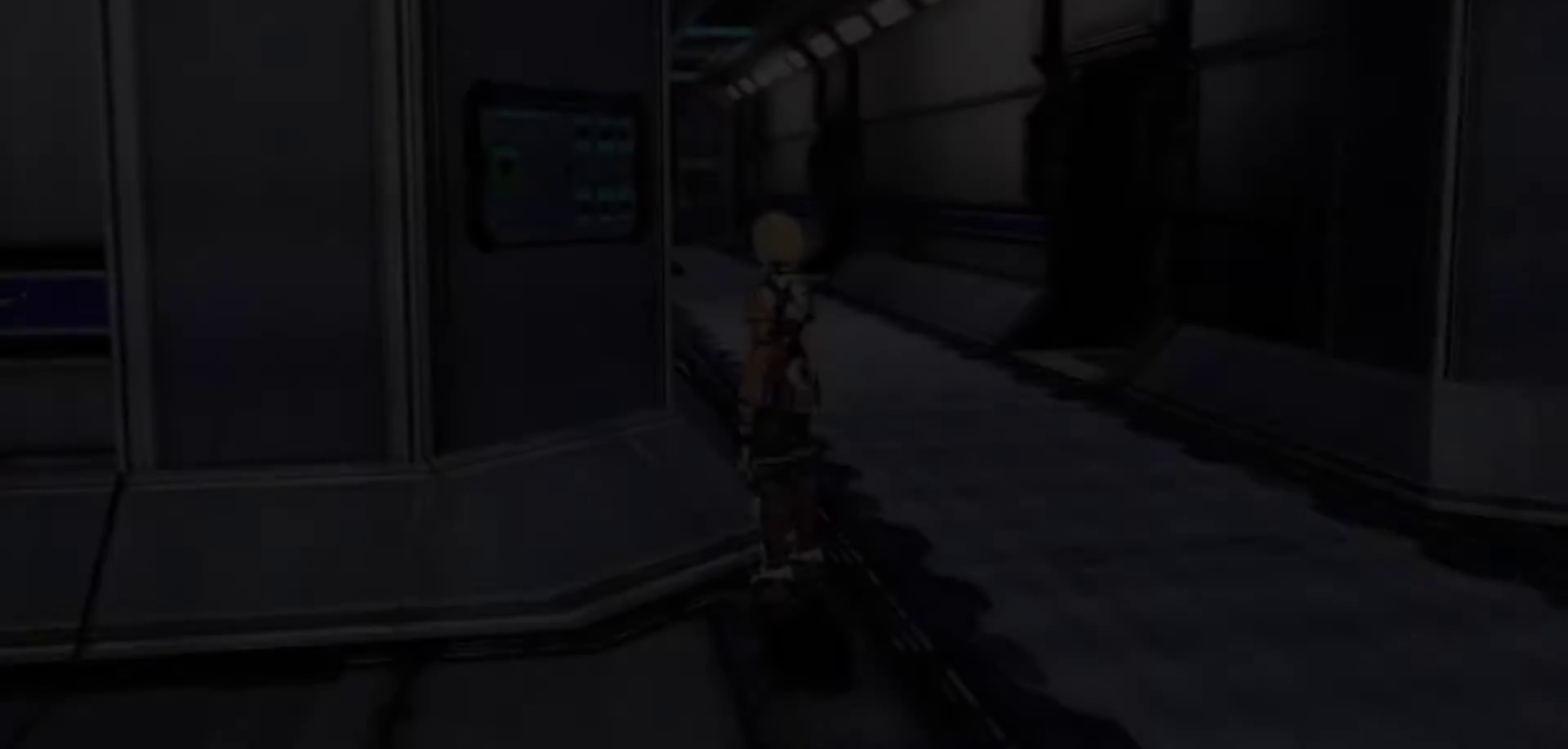
{"buttons": [], "left_stick": "right", "right_stick": "center", "events": [[333, "left_stick", "right"]]}
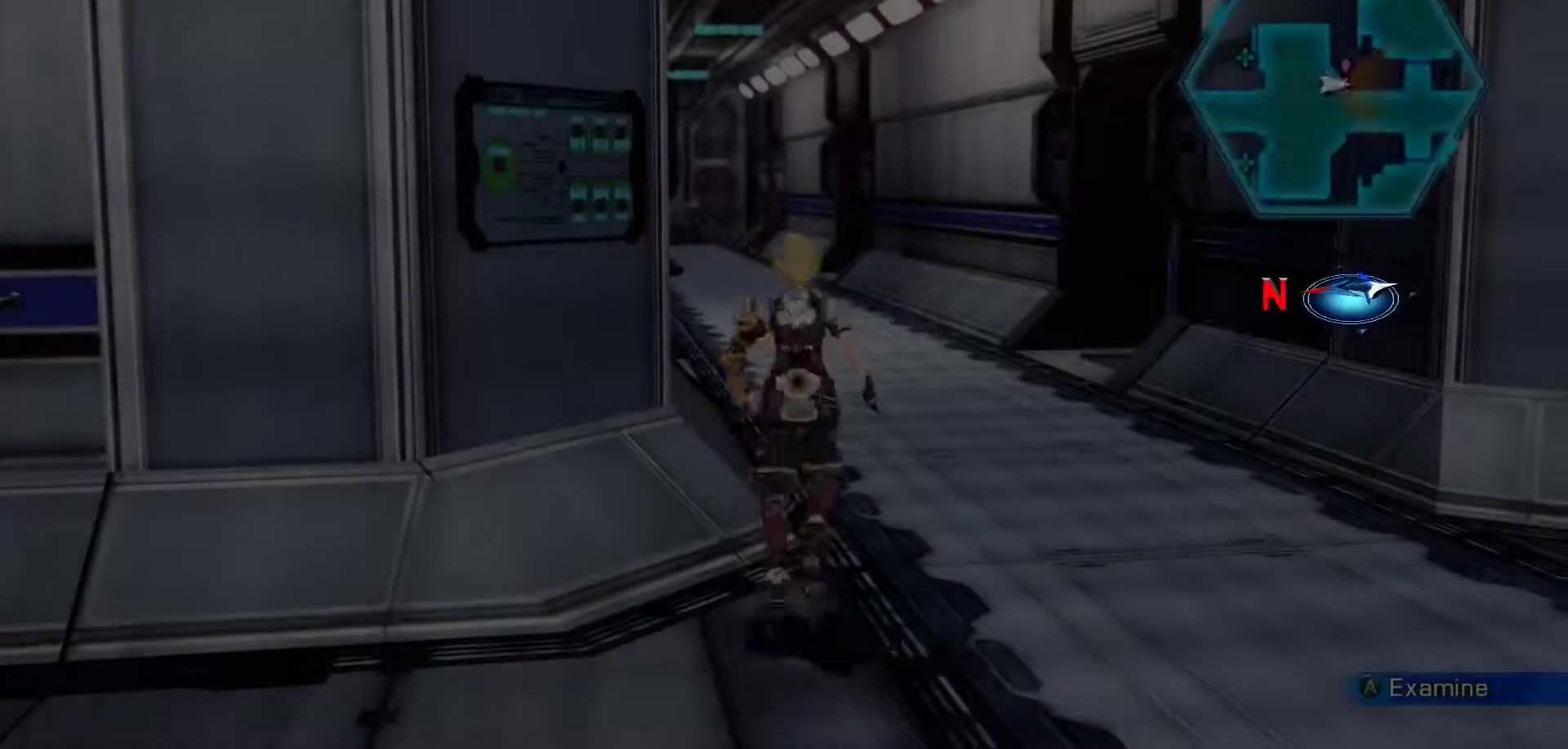
{"buttons": [], "left_stick": "up", "right_stick": "center", "events": [[267, "left_stick", "center"], [467, "left_stick", "up"]]}
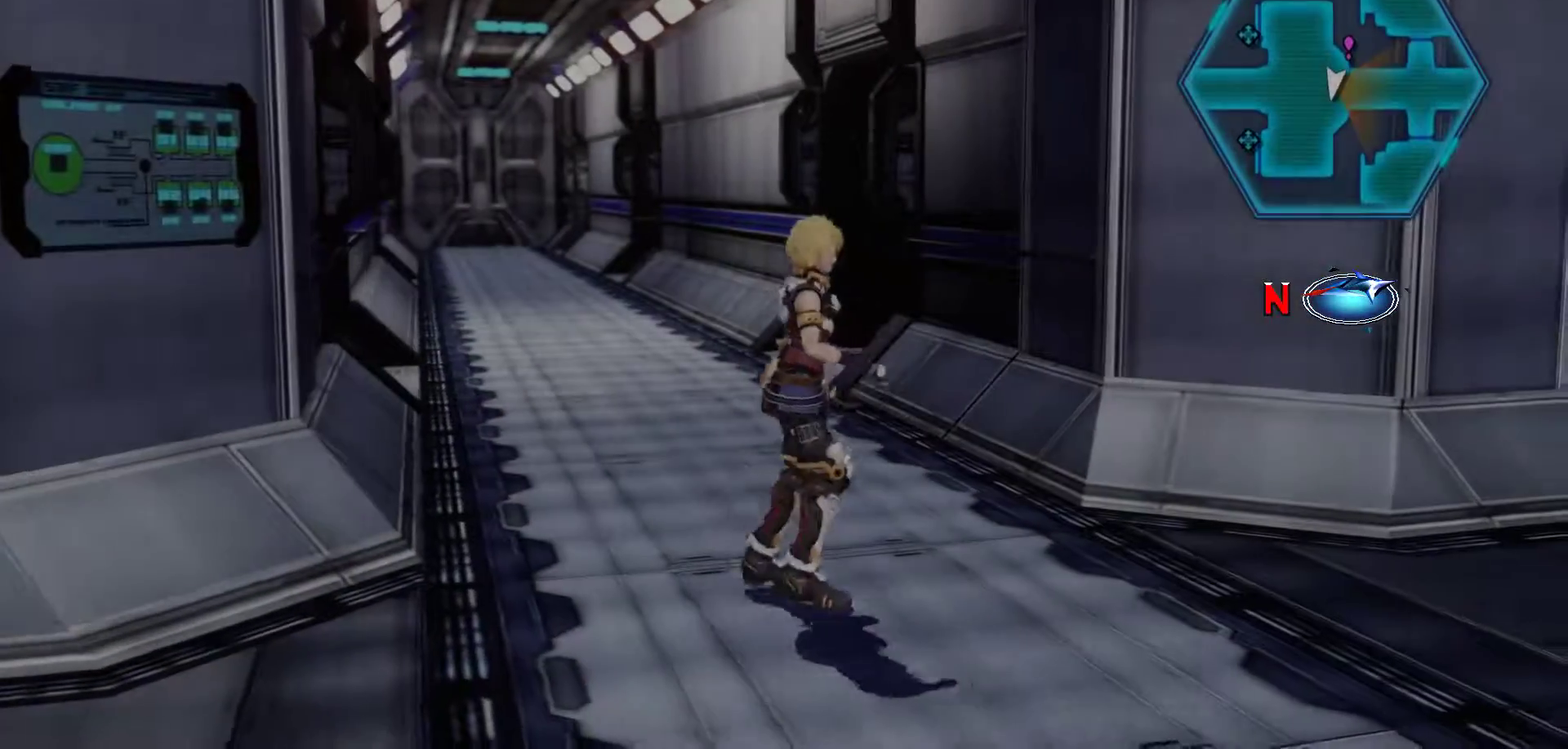
{"buttons": [], "left_stick": "center", "right_stick": "center", "events": [[167, "left_stick", "up-left"], [450, "left_stick", "center"]]}
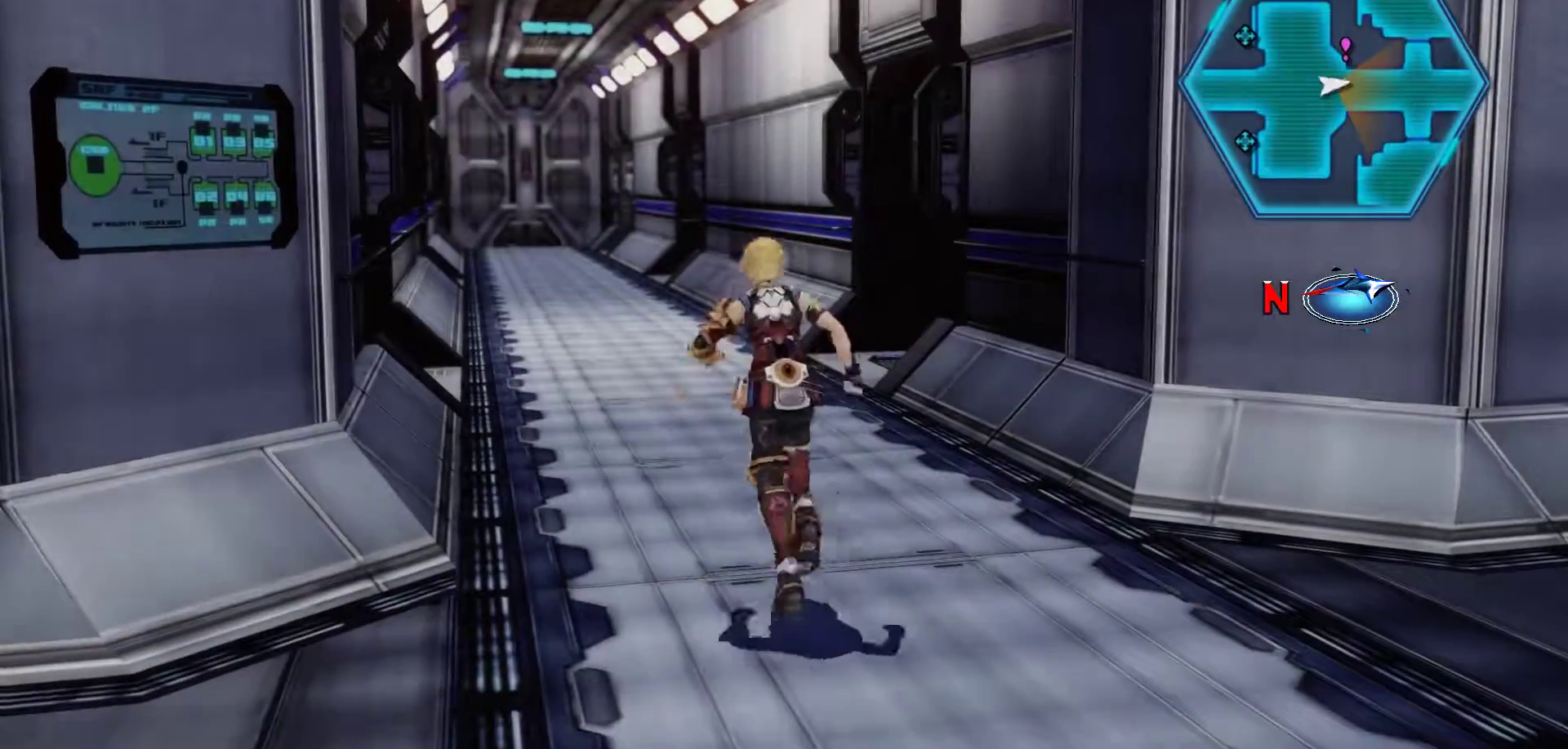
{"buttons": [], "left_stick": "center", "right_stick": "center", "events": [[33, "START", "down"], [233, "START", "up"]]}
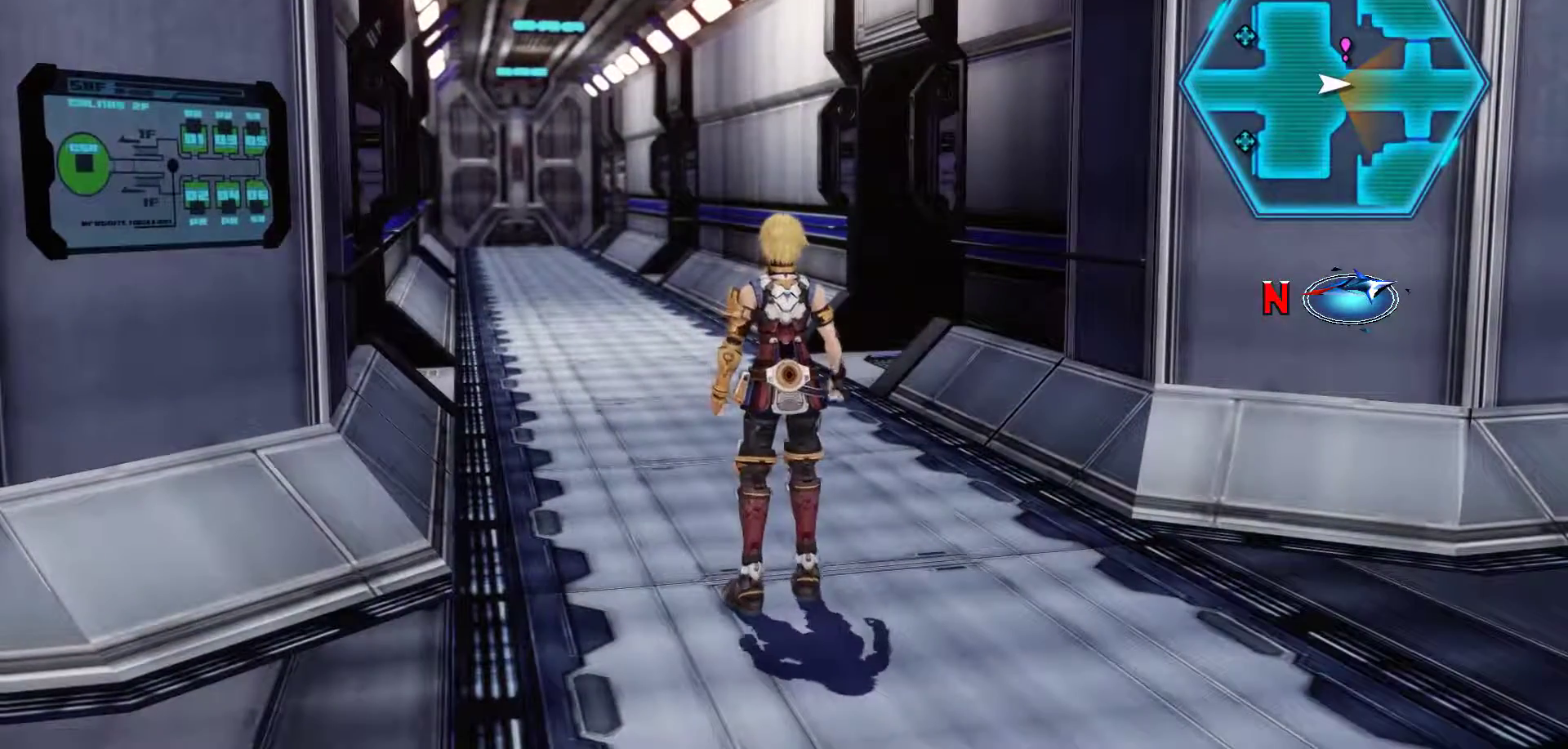
{"buttons": [], "left_stick": "center", "right_stick": "center", "events": [[50, "START", "down"], [267, "START", "up"]]}
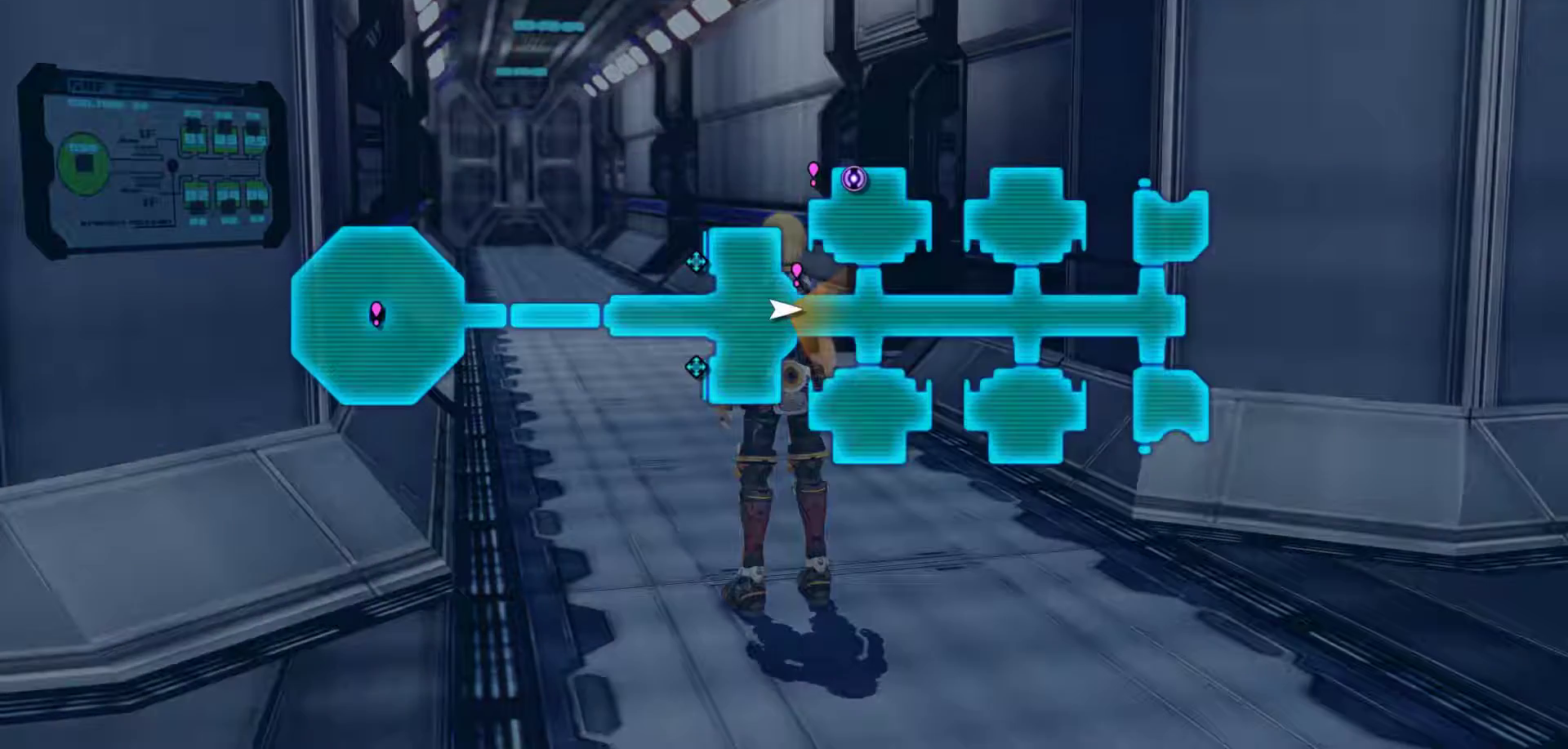
{"buttons": [], "left_stick": "center", "right_stick": "center", "events": []}
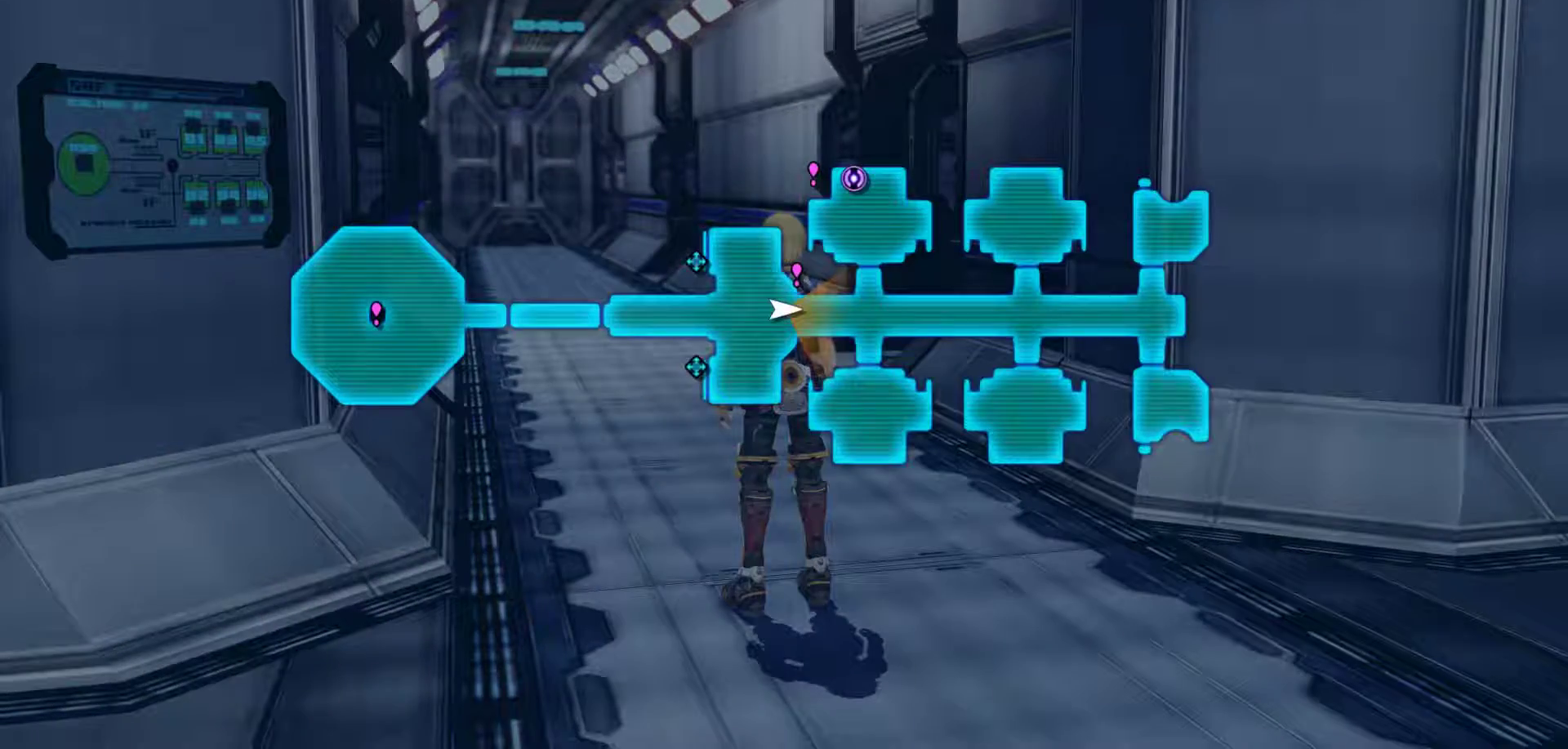
{"buttons": [], "left_stick": "center", "right_stick": "center", "events": []}
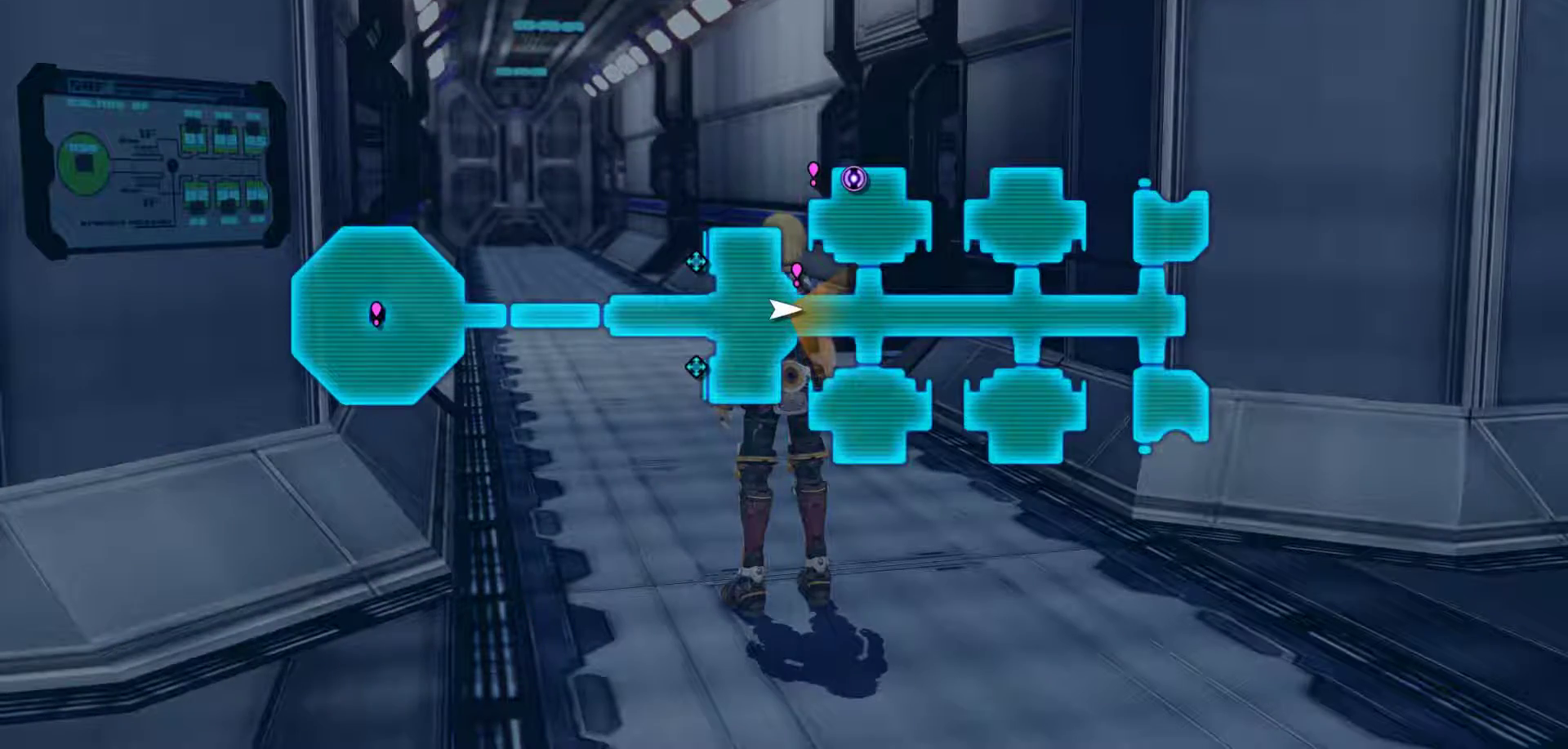
{"buttons": [], "left_stick": "center", "right_stick": "center", "events": []}